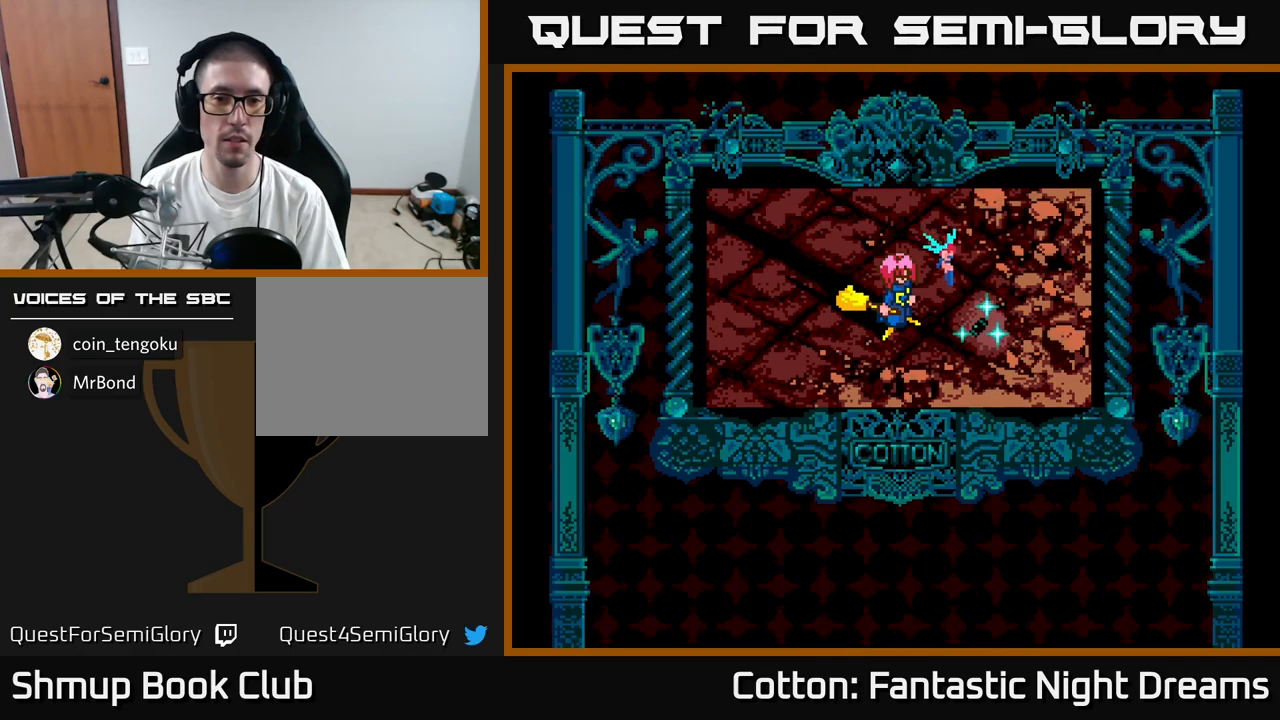
Gameplay with a controller (Xbox layout); each line is a JSON object with the inputs held at the frame after it. "events" lists button and stick changes between this image and that frame as [ms after this image, input, new state], when the widget could be followed in between. Not read: left_stick.
{"buttons": ["START"], "right_stick": "center", "events": [[367, "START", "down"]]}
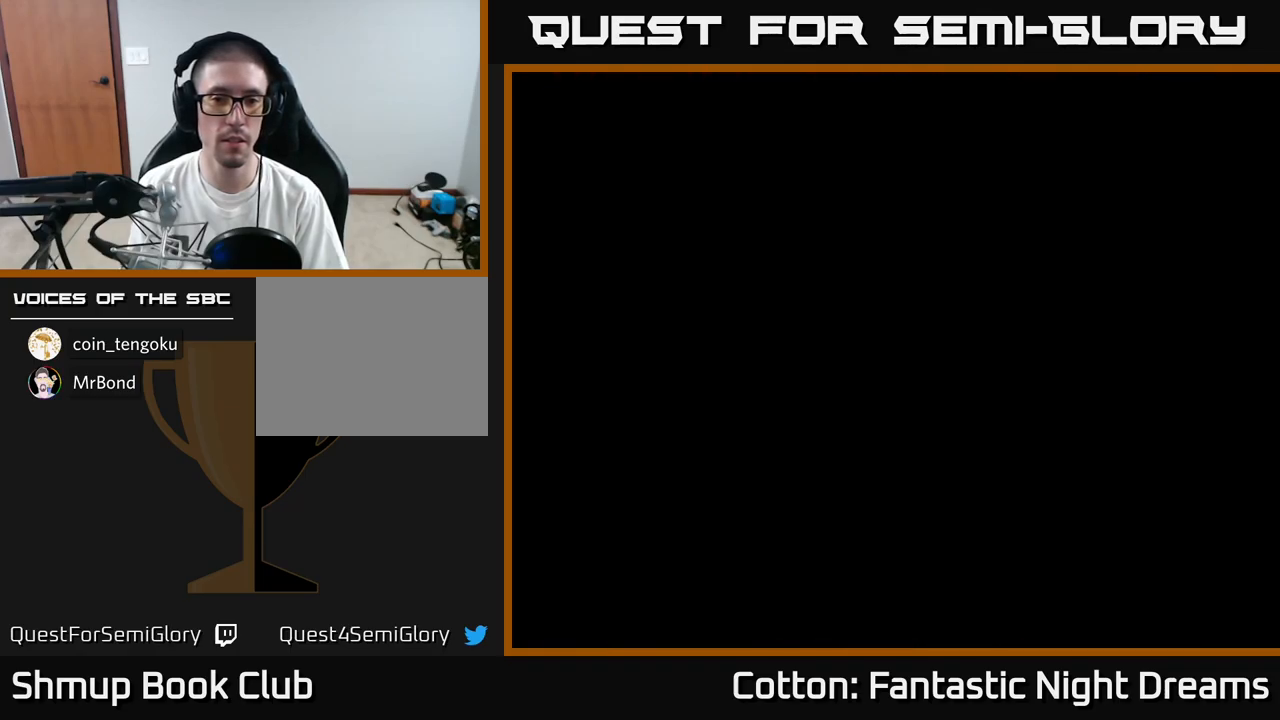
{"buttons": [], "right_stick": "center", "events": [[17, "START", "up"]]}
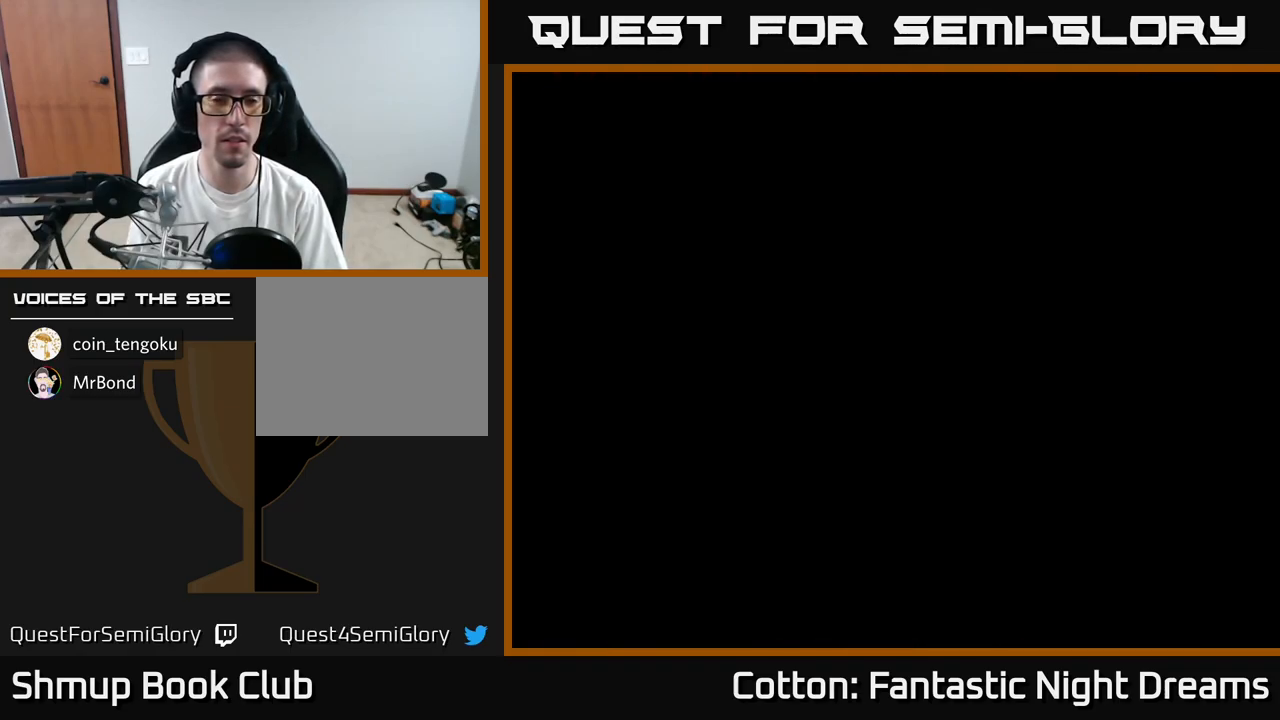
{"buttons": [], "right_stick": "center", "events": []}
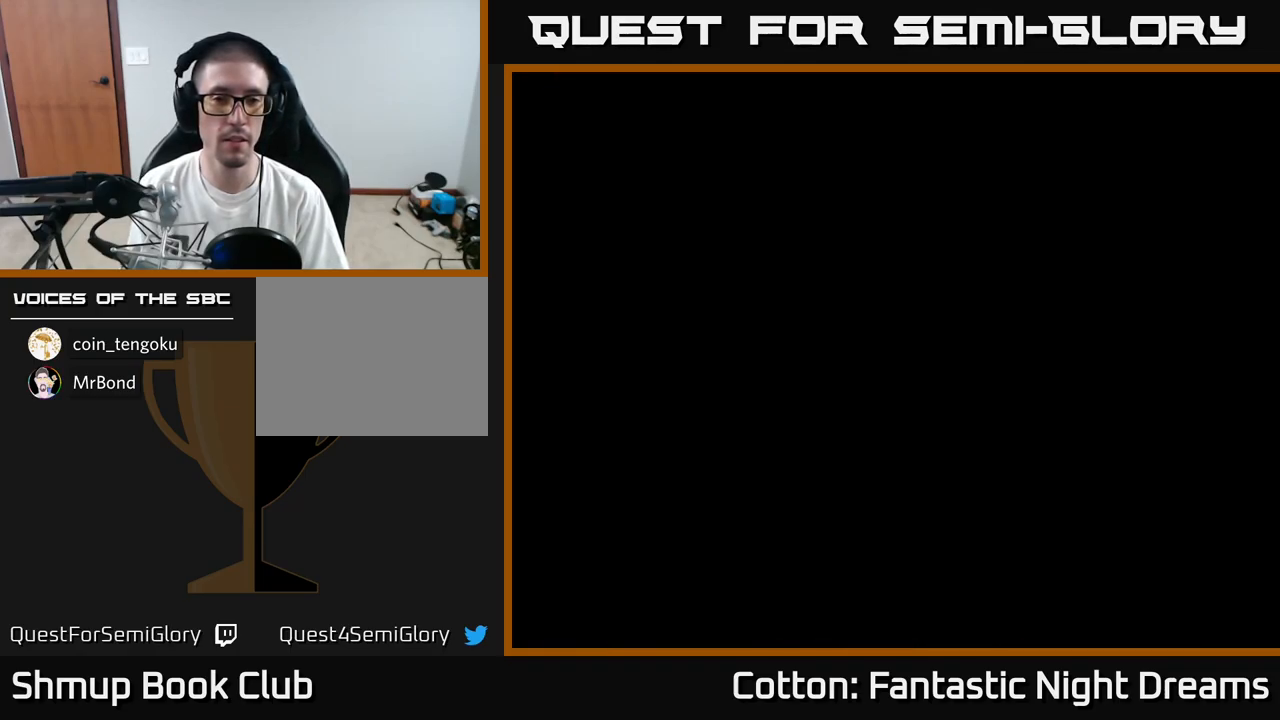
{"buttons": [], "right_stick": "center", "events": []}
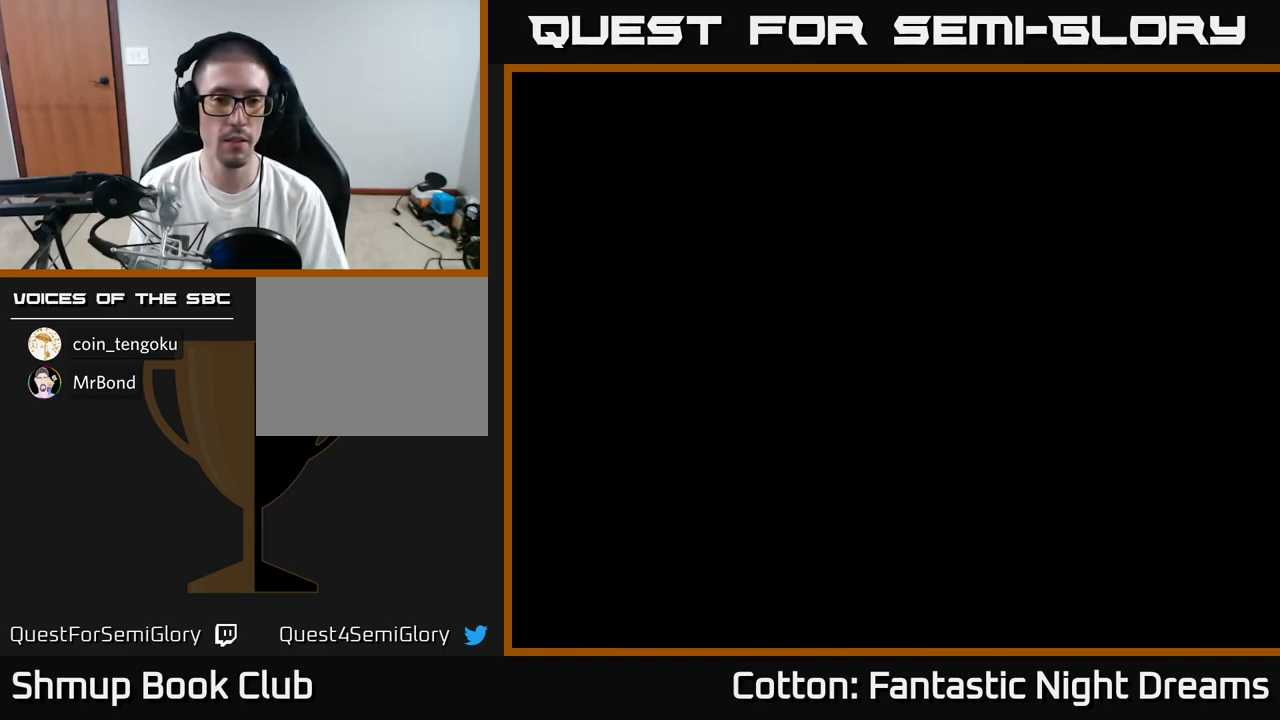
{"buttons": [], "right_stick": "center", "events": []}
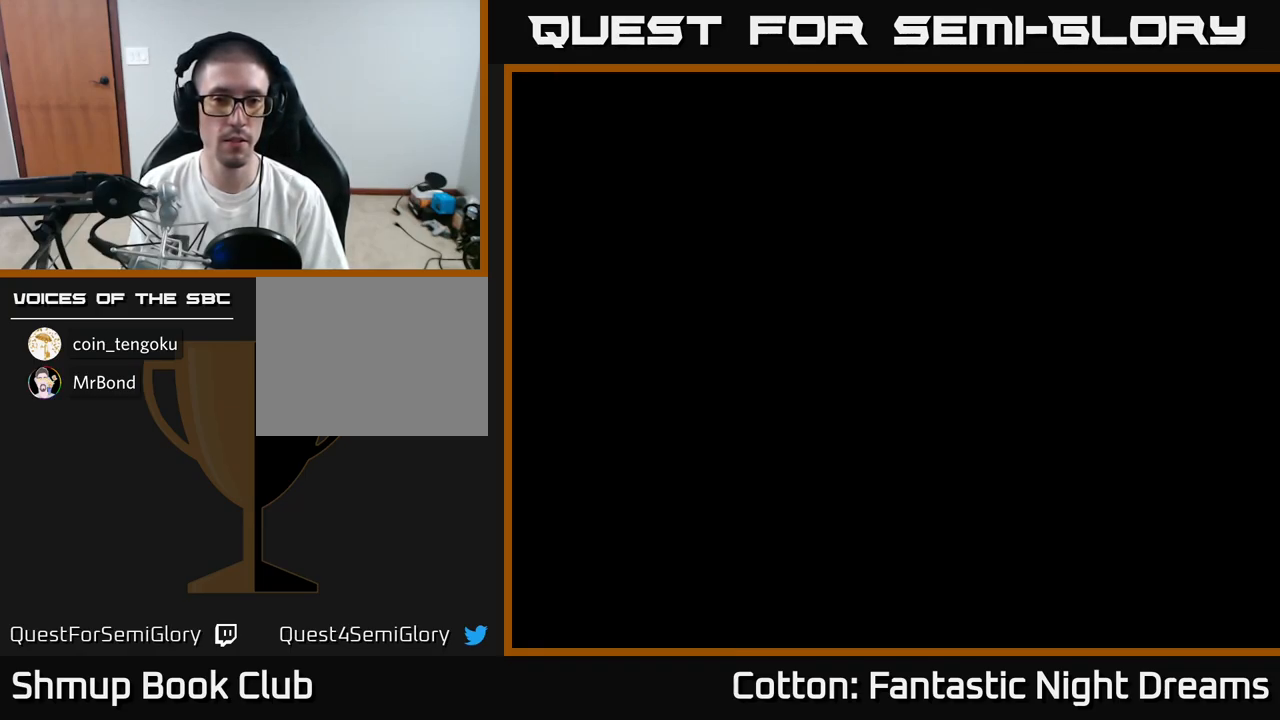
{"buttons": [], "right_stick": "center", "events": []}
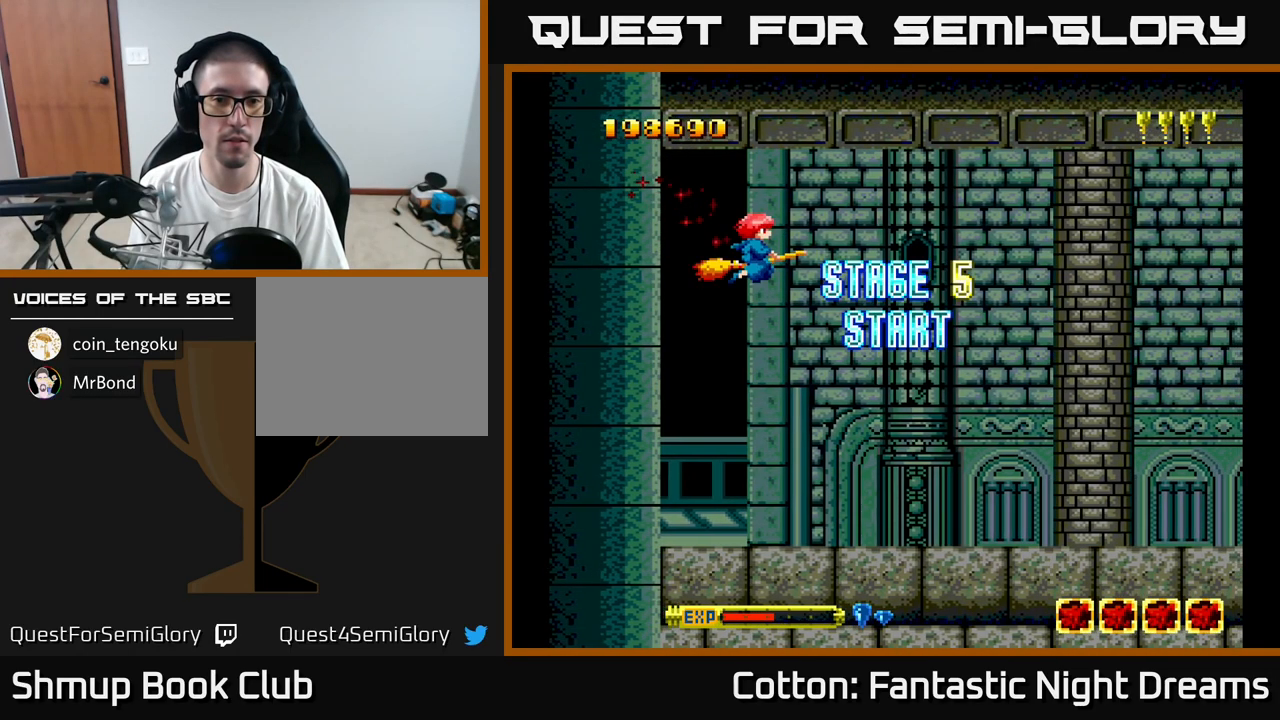
{"buttons": [], "right_stick": "center", "events": []}
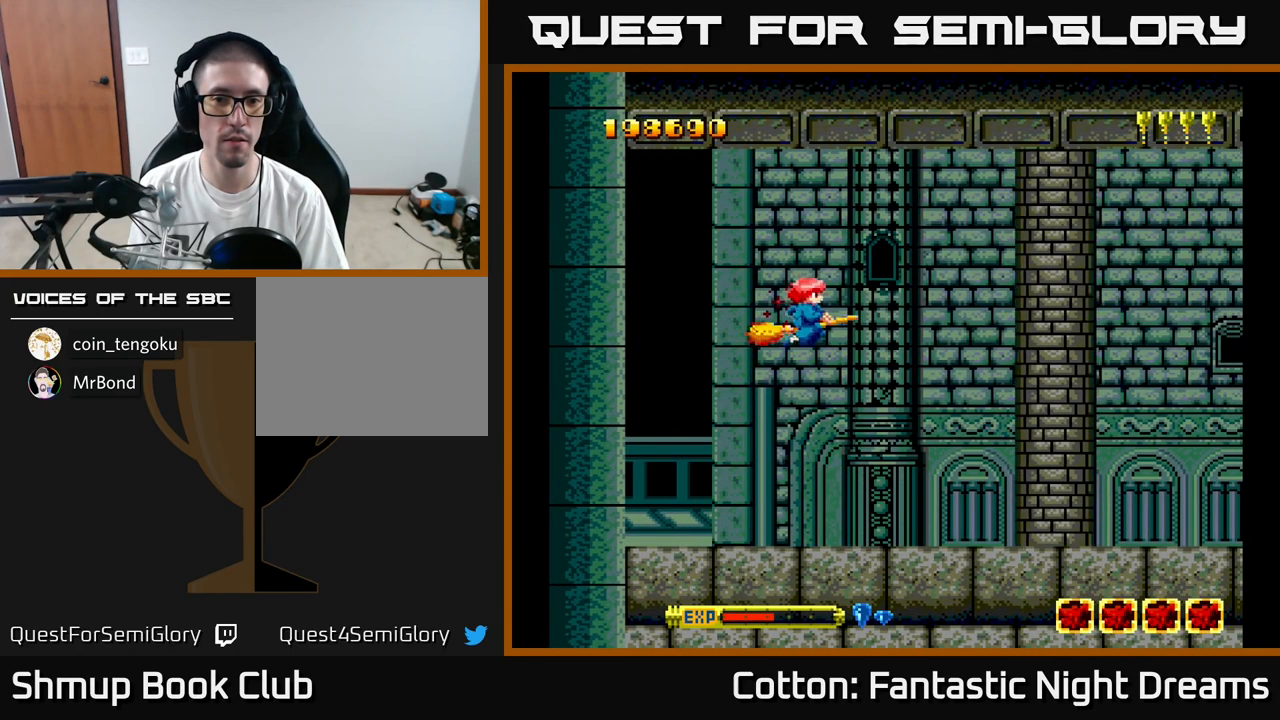
{"buttons": ["Y"], "right_stick": "center", "events": [[183, "Y", "down"], [250, "DPAD_DOWN", "down"], [250, "DPAD_RIGHT", "down"], [283, "DPAD_RIGHT", "up"], [333, "DPAD_DOWN", "up"]]}
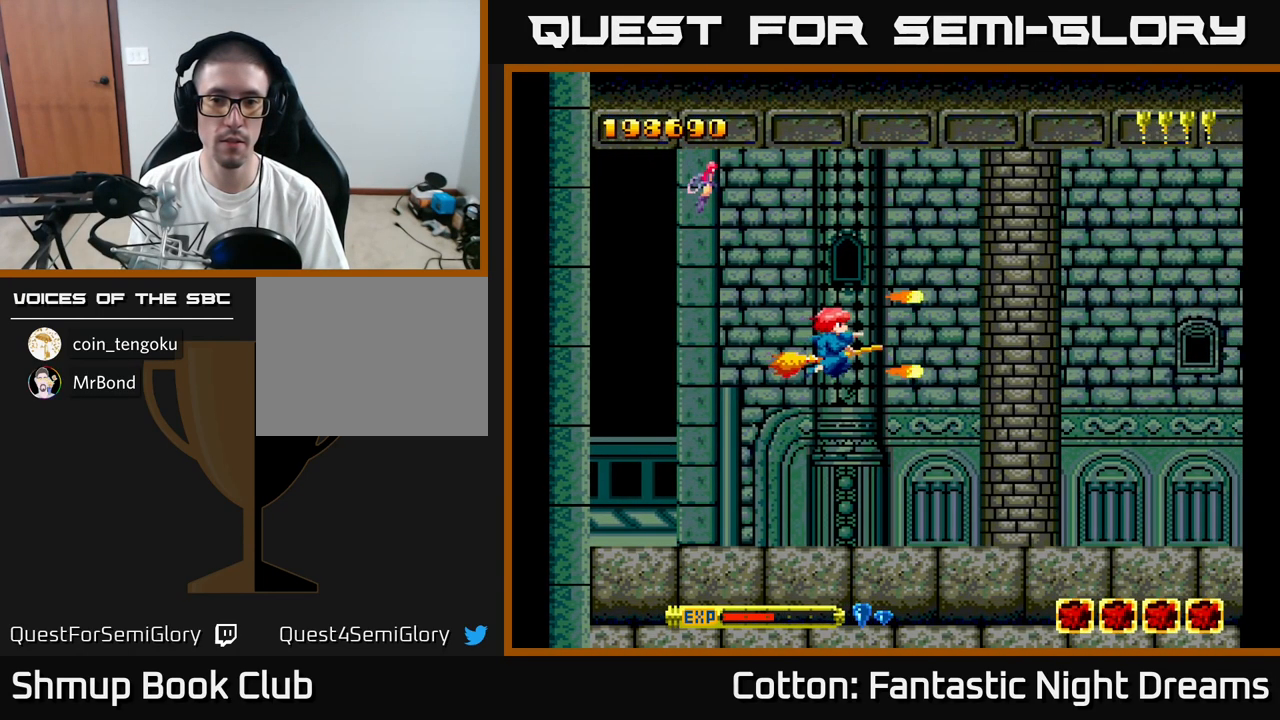
{"buttons": ["Y", "DPAD_UP"], "right_stick": "center", "events": [[217, "DPAD_DOWN", "down"], [400, "DPAD_DOWN", "up"], [500, "DPAD_UP", "down"]]}
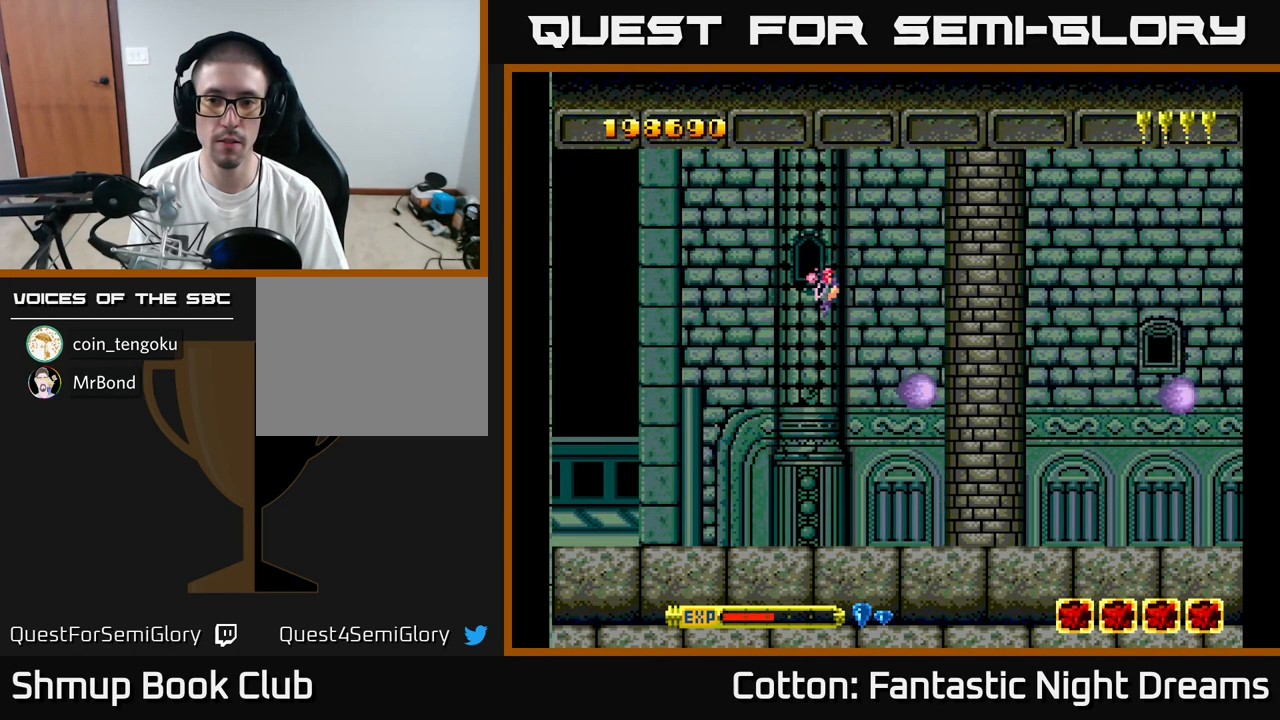
{"buttons": ["Y"], "right_stick": "center", "events": [[449, "DPAD_UP", "up"]]}
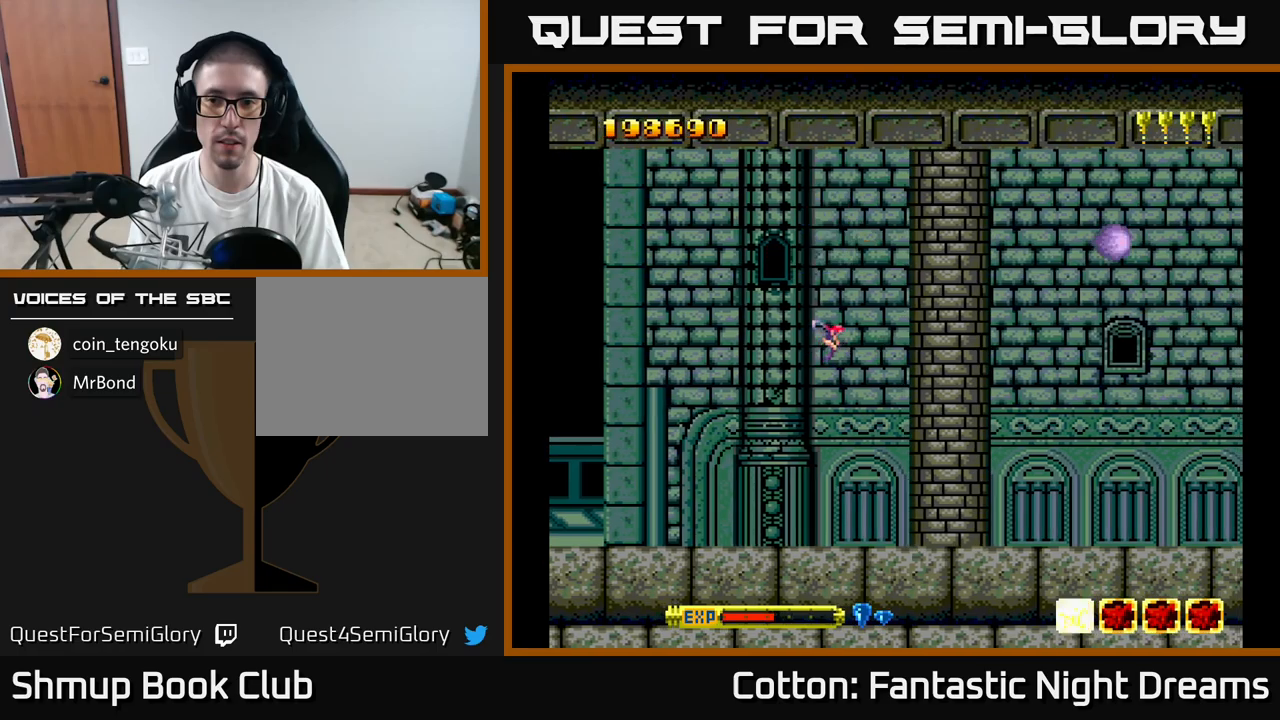
{"buttons": ["B", "Y", "DPAD_DOWN"], "right_stick": "center", "events": [[100, "DPAD_DOWN", "down"], [134, "B", "down"]]}
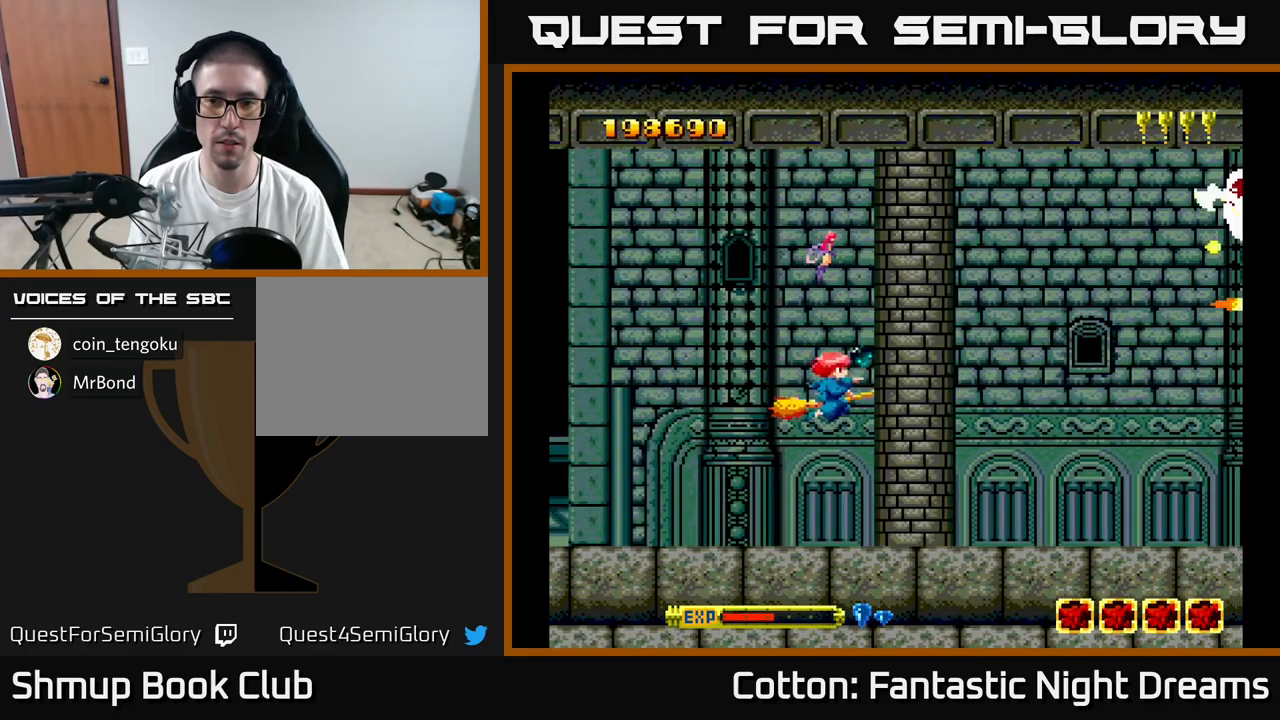
{"buttons": ["B", "Y", "DPAD_UP"], "right_stick": "center", "events": [[167, "DPAD_DOWN", "up"], [217, "DPAD_UP", "down"]]}
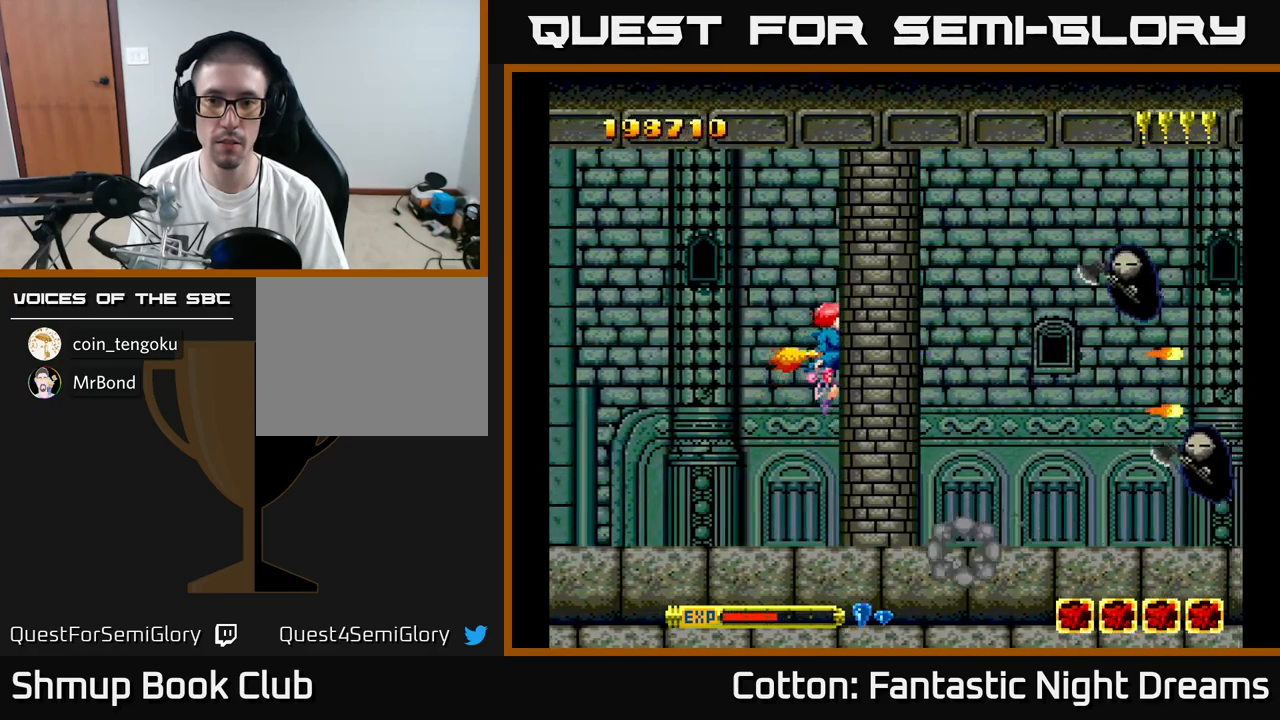
{"buttons": ["B", "Y", "DPAD_DOWN"], "right_stick": "center", "events": [[117, "DPAD_UP", "up"], [200, "DPAD_DOWN", "down"]]}
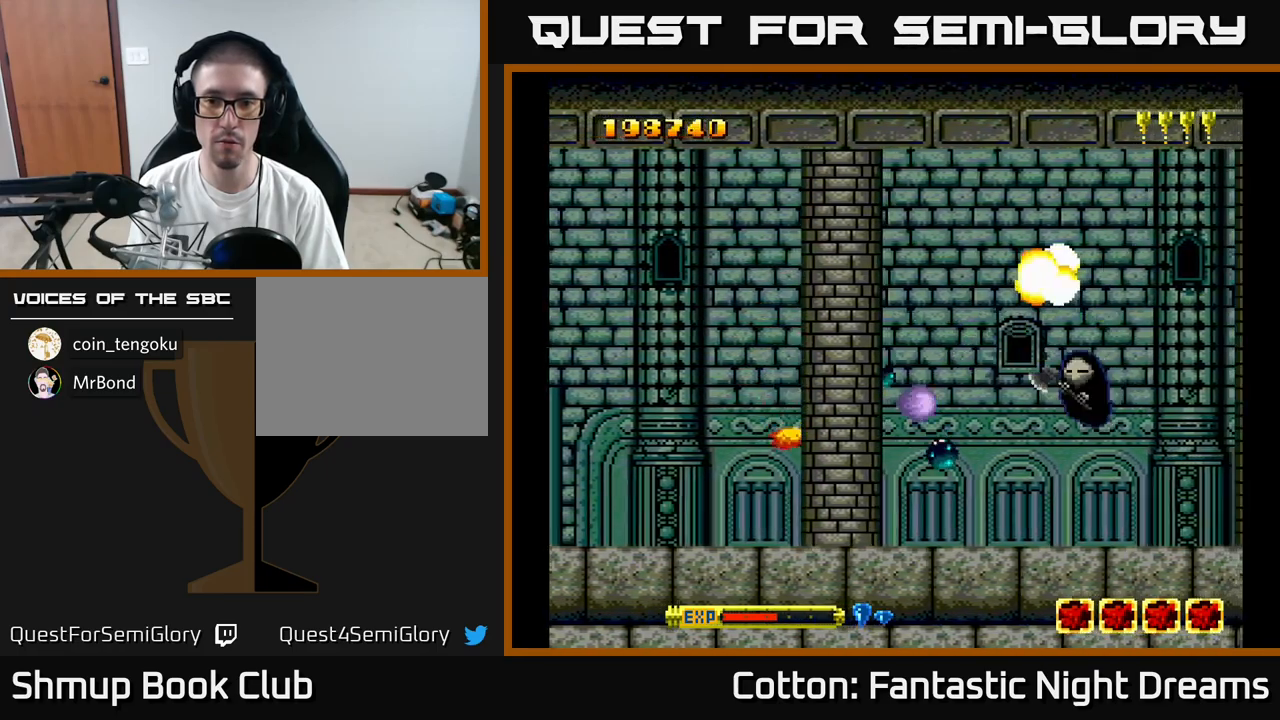
{"buttons": ["Y", "DPAD_UP"], "right_stick": "center", "events": [[50, "DPAD_RIGHT", "down"], [84, "DPAD_DOWN", "up"], [84, "DPAD_RIGHT", "up"], [117, "DPAD_UP", "down"], [334, "B", "up"], [367, "Y", "up"], [467, "Y", "down"]]}
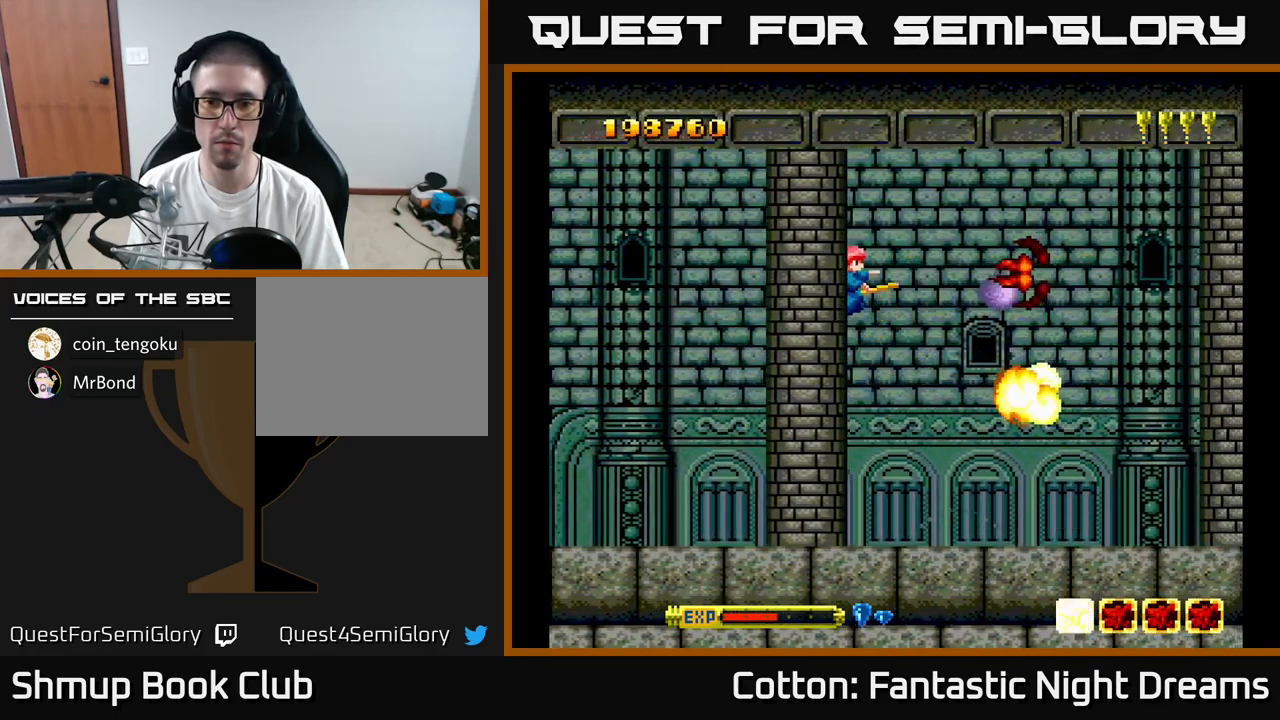
{"buttons": ["B", "Y", "DPAD_DOWN"], "right_stick": "center", "events": [[234, "DPAD_UP", "up"], [317, "B", "down"], [317, "DPAD_DOWN", "down"]]}
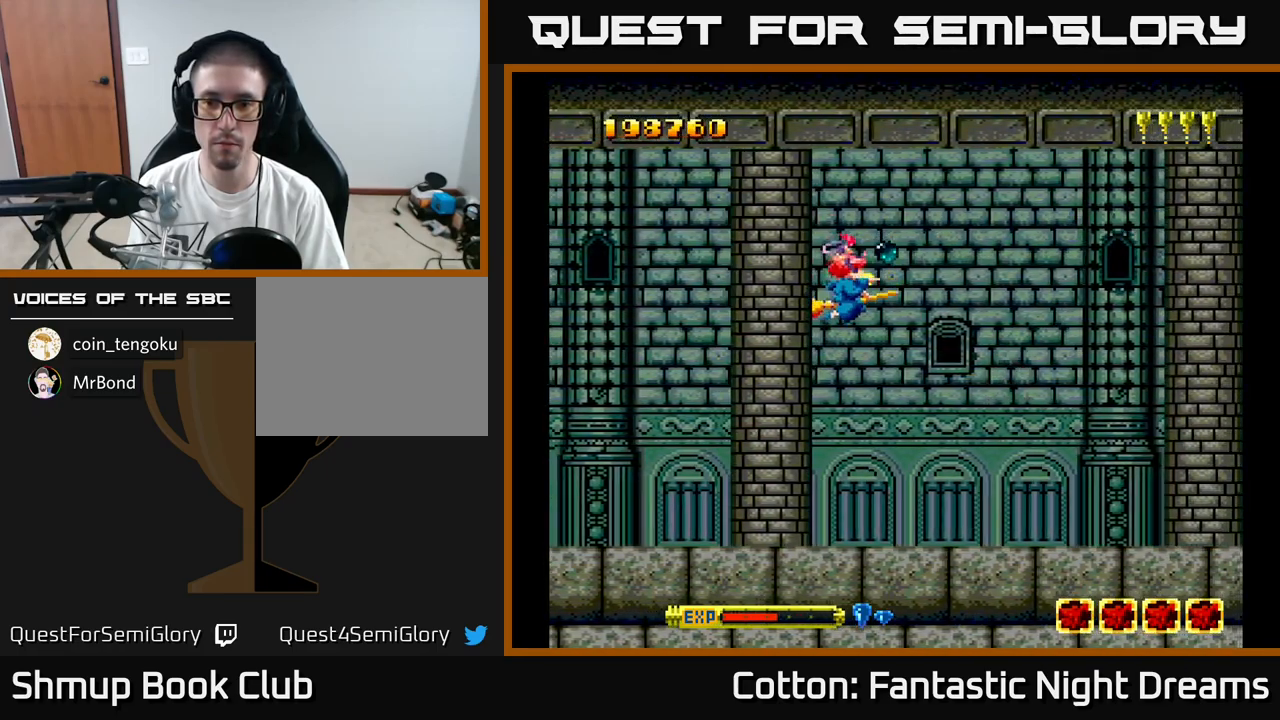
{"buttons": ["B", "Y", "DPAD_DOWN"], "right_stick": "center", "events": []}
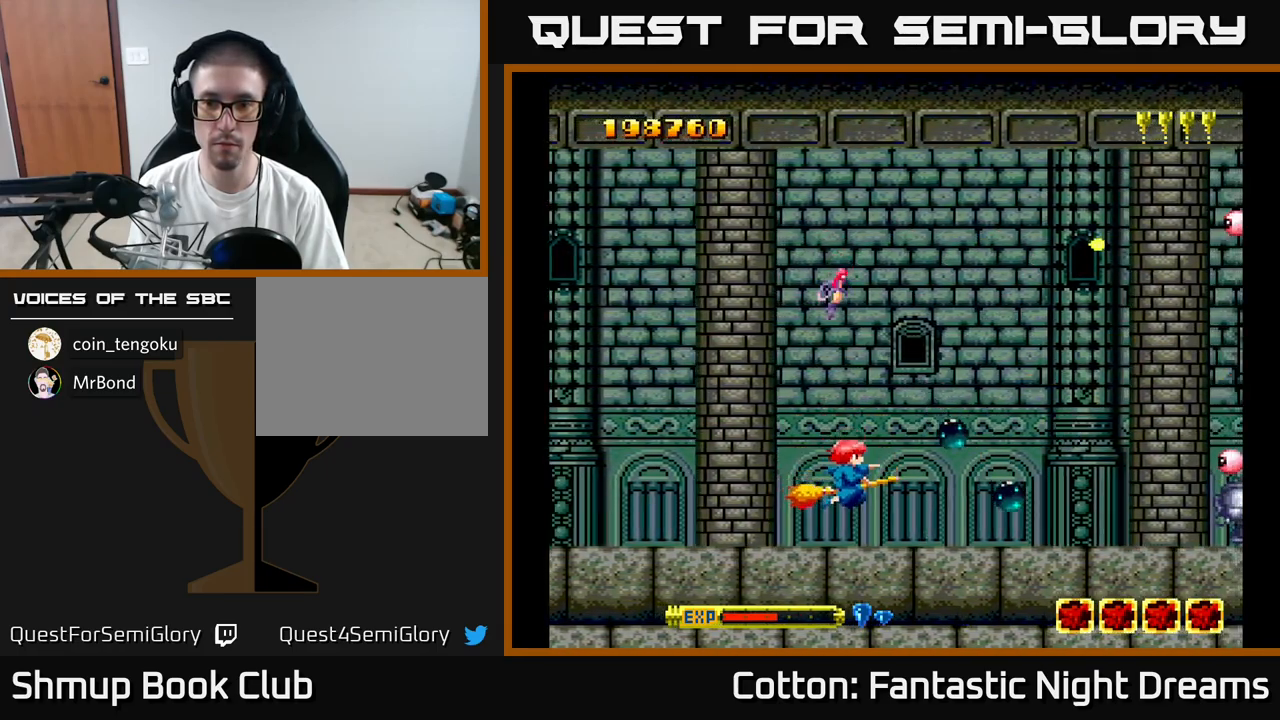
{"buttons": ["B", "Y", "DPAD_UP"], "right_stick": "center", "events": [[67, "DPAD_DOWN", "up"], [500, "DPAD_UP", "down"]]}
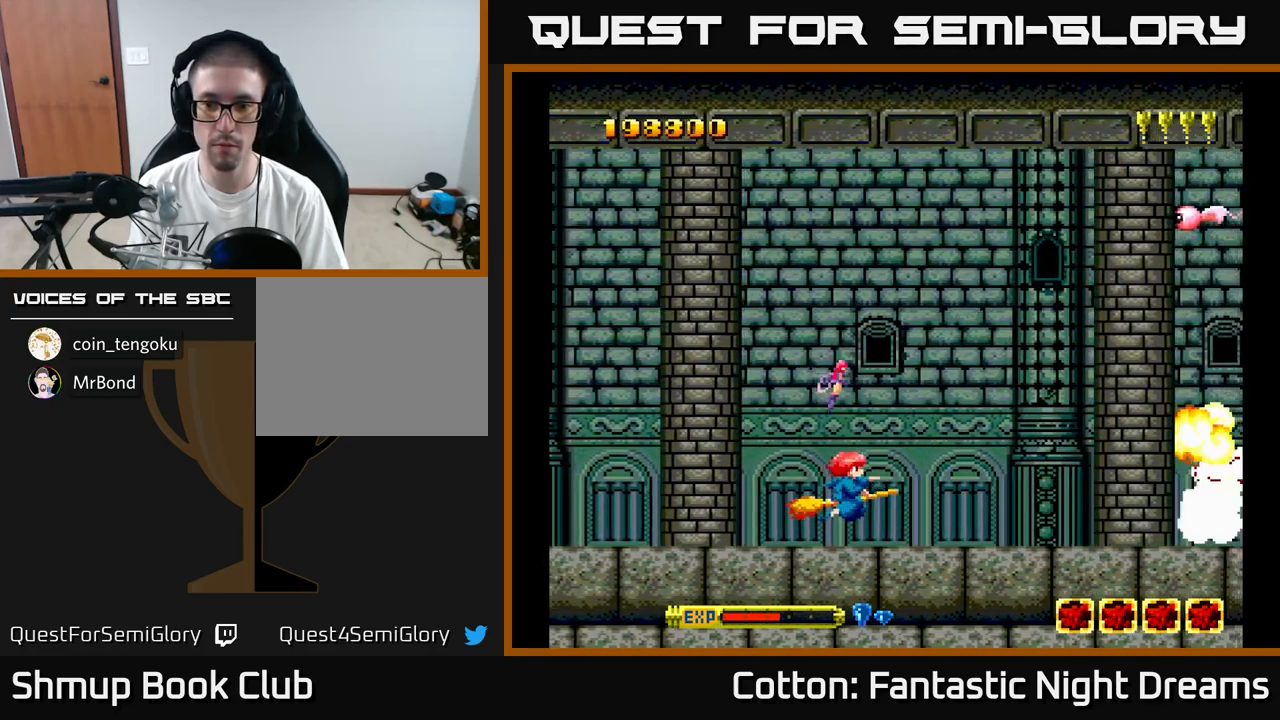
{"buttons": ["DPAD_UP"], "right_stick": "center", "events": [[17, "Y", "up"], [34, "B", "up"]]}
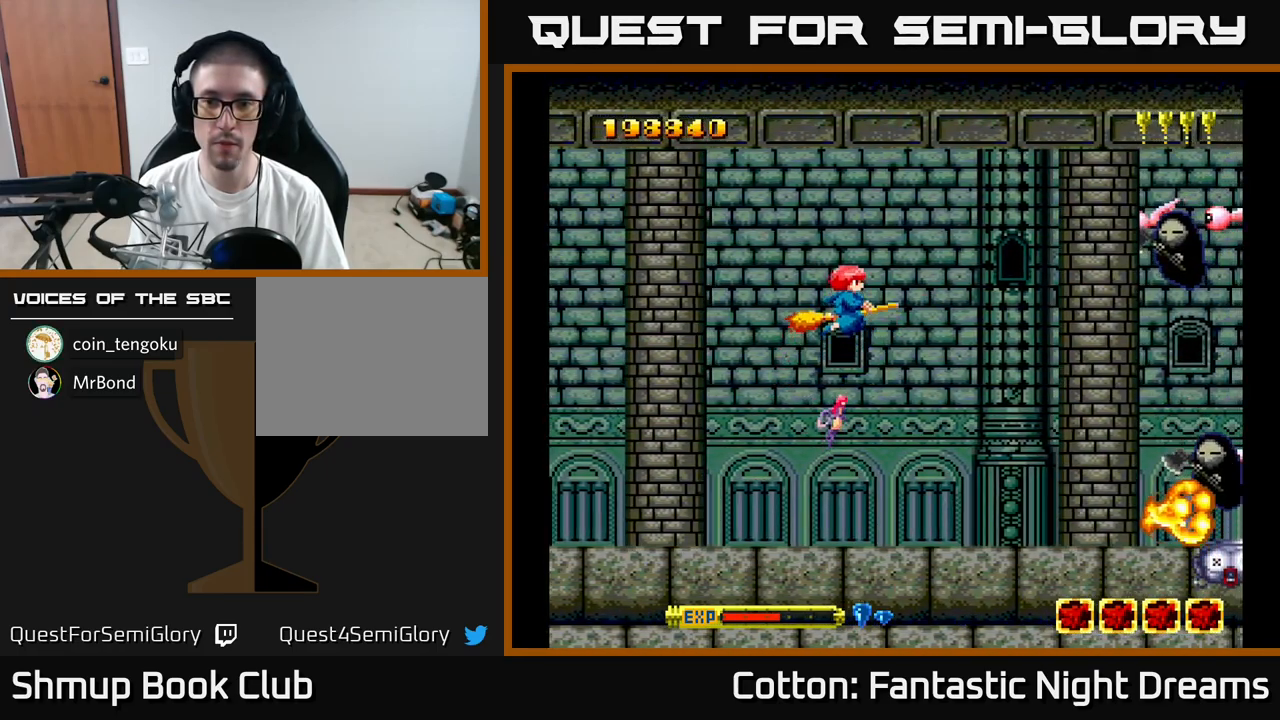
{"buttons": ["Y", "DPAD_DOWN"], "right_stick": "center", "events": [[34, "Y", "down"], [234, "DPAD_RIGHT", "down"], [234, "DPAD_UP", "up"], [350, "DPAD_RIGHT", "up"], [400, "DPAD_DOWN", "down"]]}
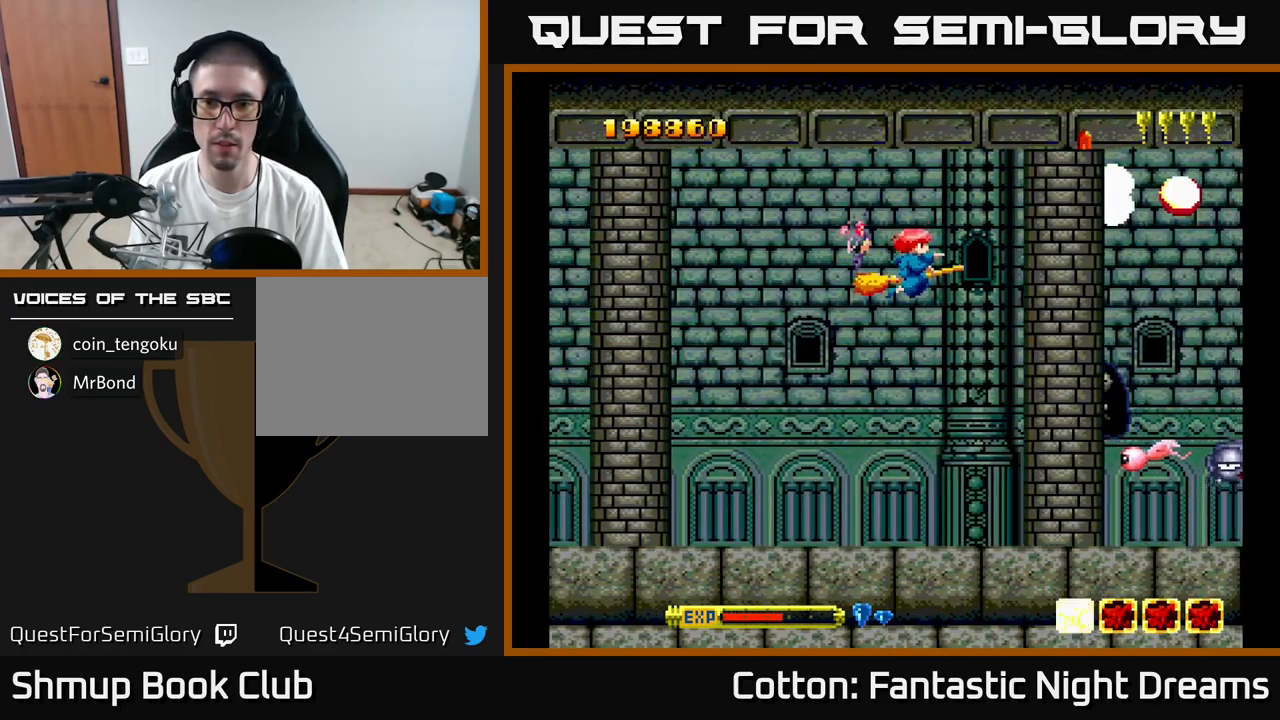
{"buttons": ["Y", "DPAD_DOWN"], "right_stick": "center", "events": []}
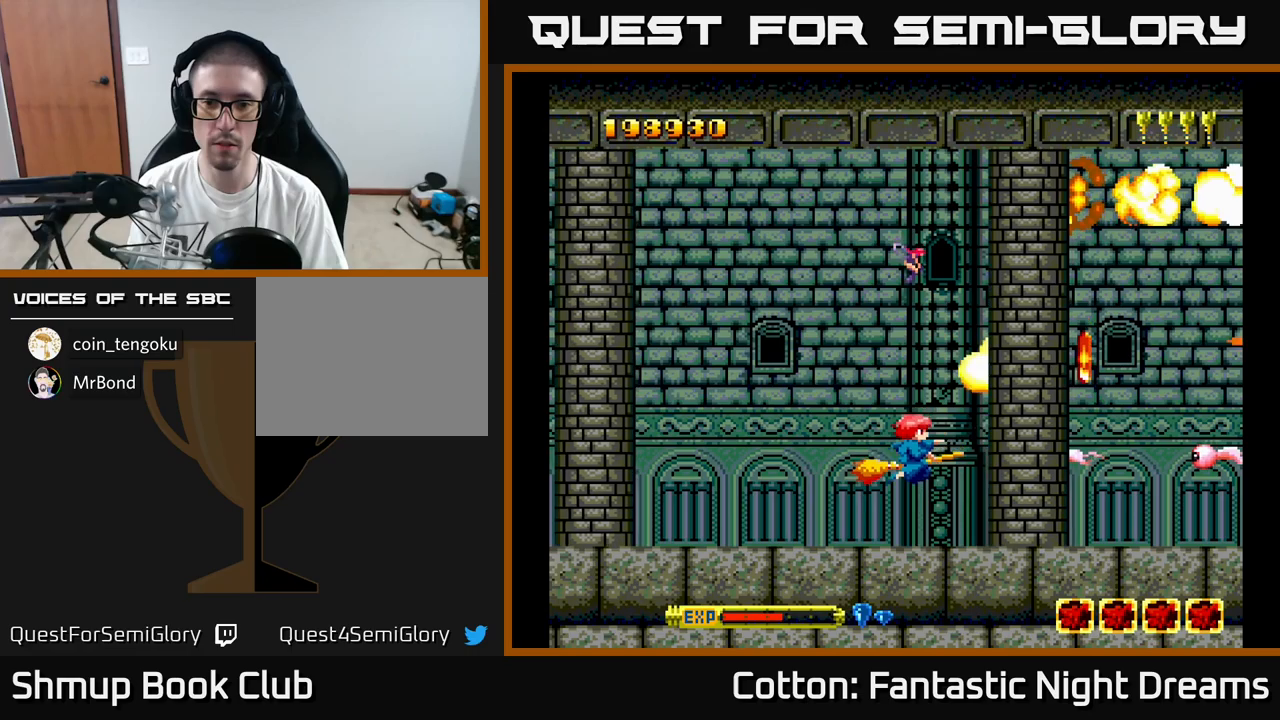
{"buttons": [], "right_stick": "center", "events": [[33, "DPAD_DOWN", "up"], [66, "DPAD_LEFT", "down"], [83, "DPAD_UP", "down"], [300, "Y", "up"], [316, "DPAD_LEFT", "up"], [500, "DPAD_UP", "up"]]}
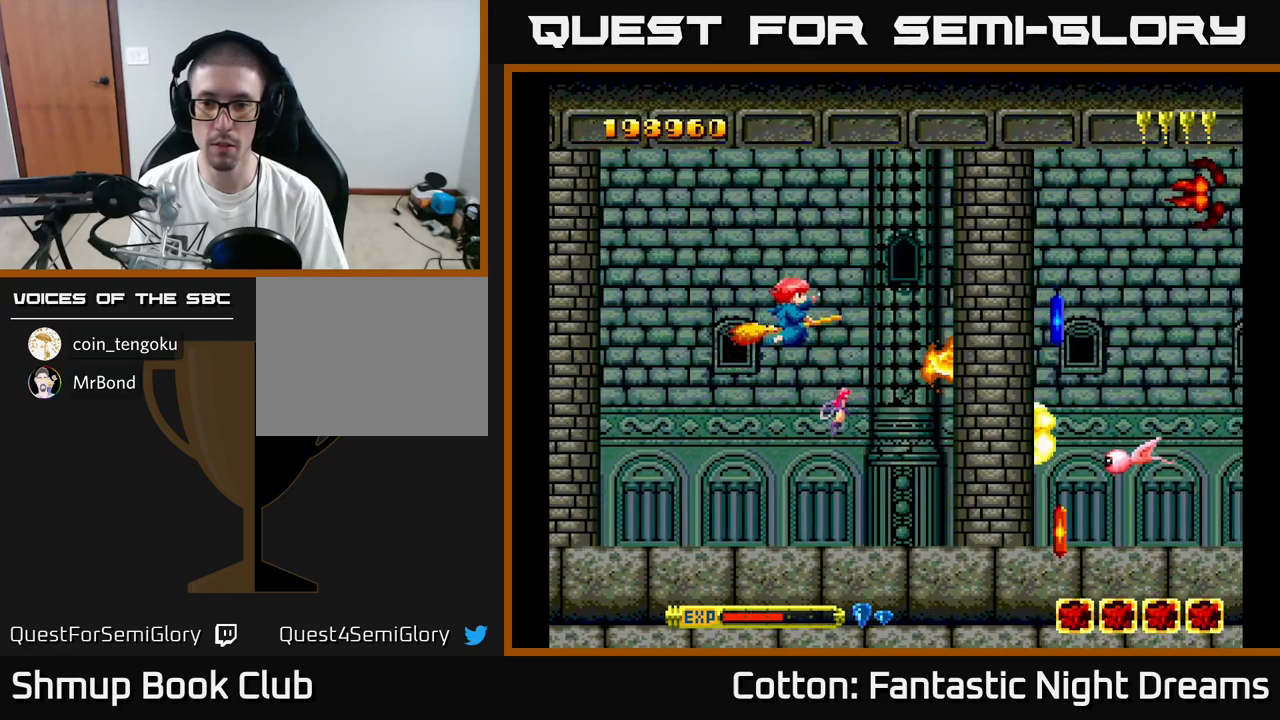
{"buttons": ["Y", "DPAD_LEFT"], "right_stick": "center", "events": [[33, "DPAD_RIGHT", "down"], [83, "DPAD_DOWN", "down"], [300, "DPAD_RIGHT", "up"], [350, "Y", "down"], [466, "DPAD_DOWN", "up"], [466, "DPAD_LEFT", "down"]]}
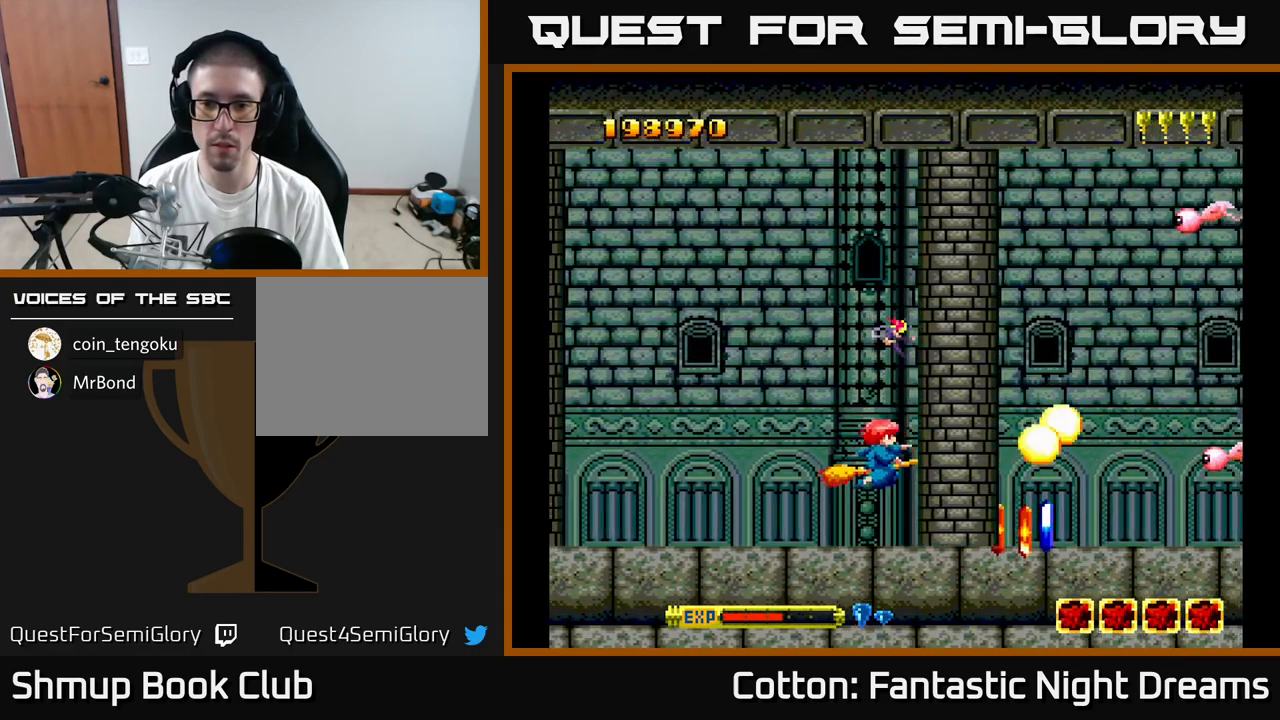
{"buttons": ["DPAD_UP"], "right_stick": "center", "events": [[16, "Y", "up"], [133, "DPAD_LEFT", "up"], [233, "DPAD_DOWN", "down"], [266, "DPAD_RIGHT", "down"], [366, "DPAD_DOWN", "up"], [400, "DPAD_RIGHT", "up"], [416, "DPAD_UP", "down"]]}
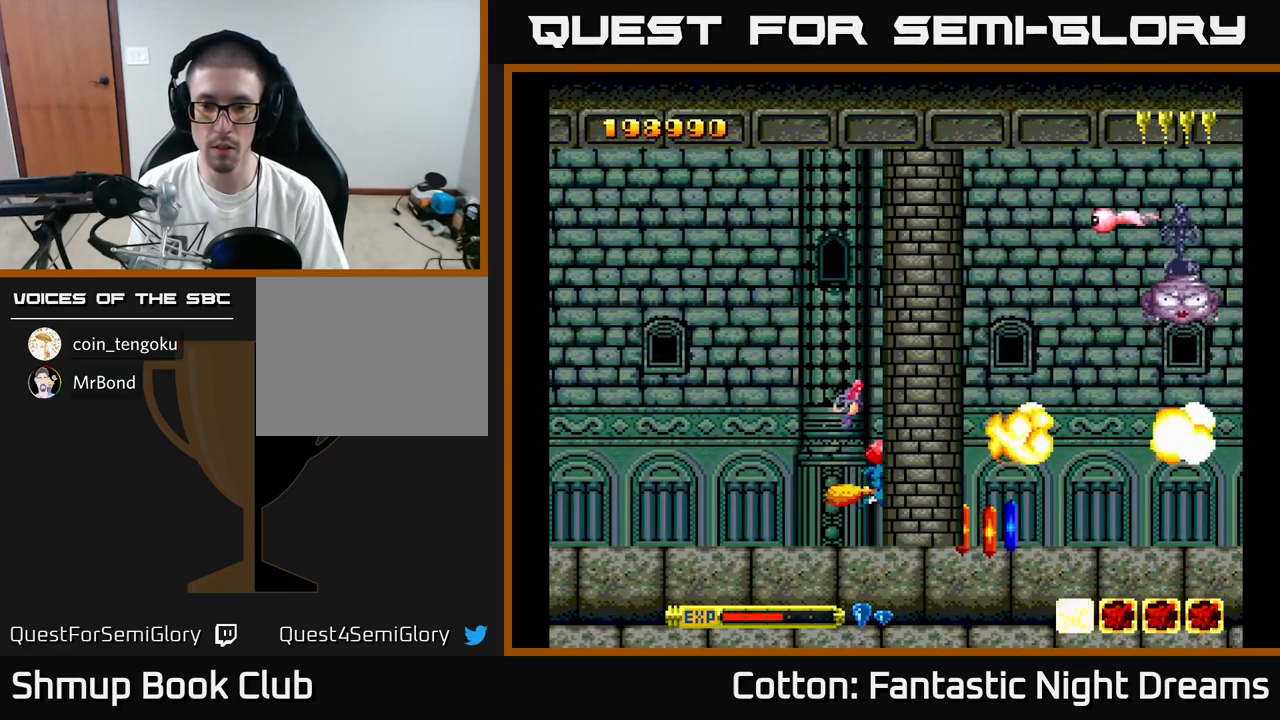
{"buttons": [], "right_stick": "center", "events": [[16, "B", "down"], [50, "DPAD_UP", "up"], [100, "B", "up"]]}
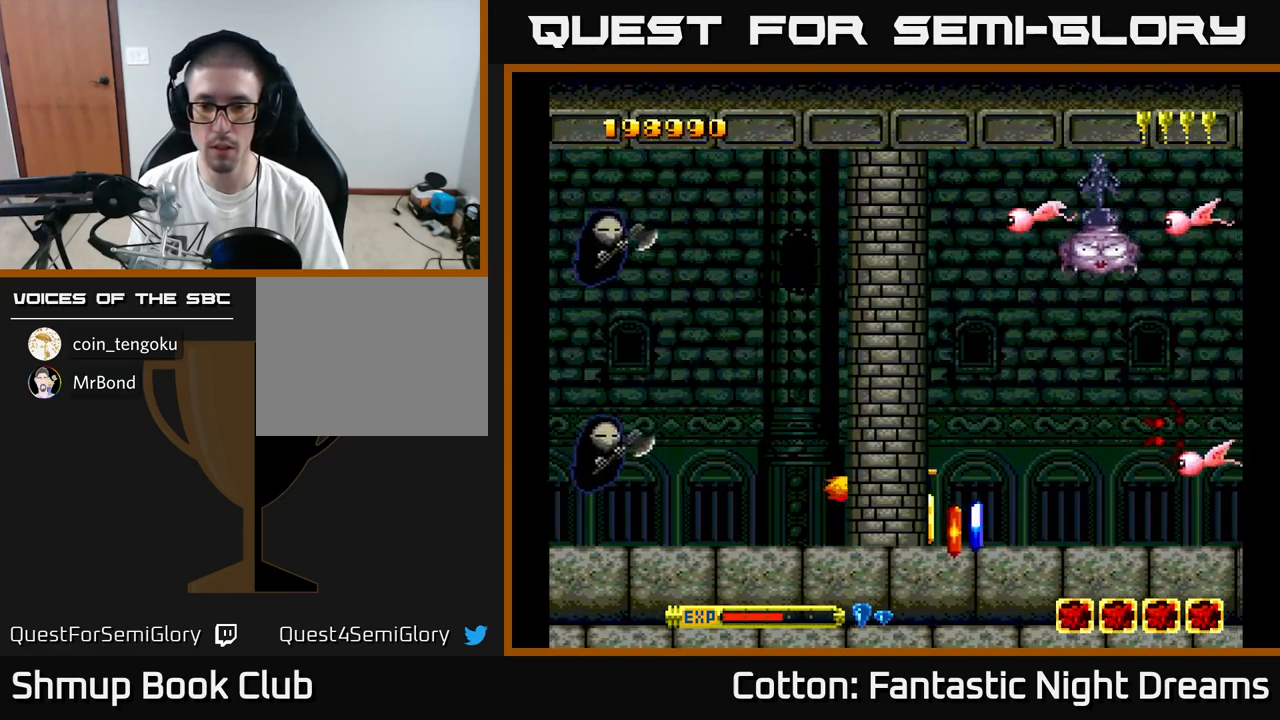
{"buttons": ["Y", "DPAD_UP", "DPAD_LEFT"], "right_stick": "center"}
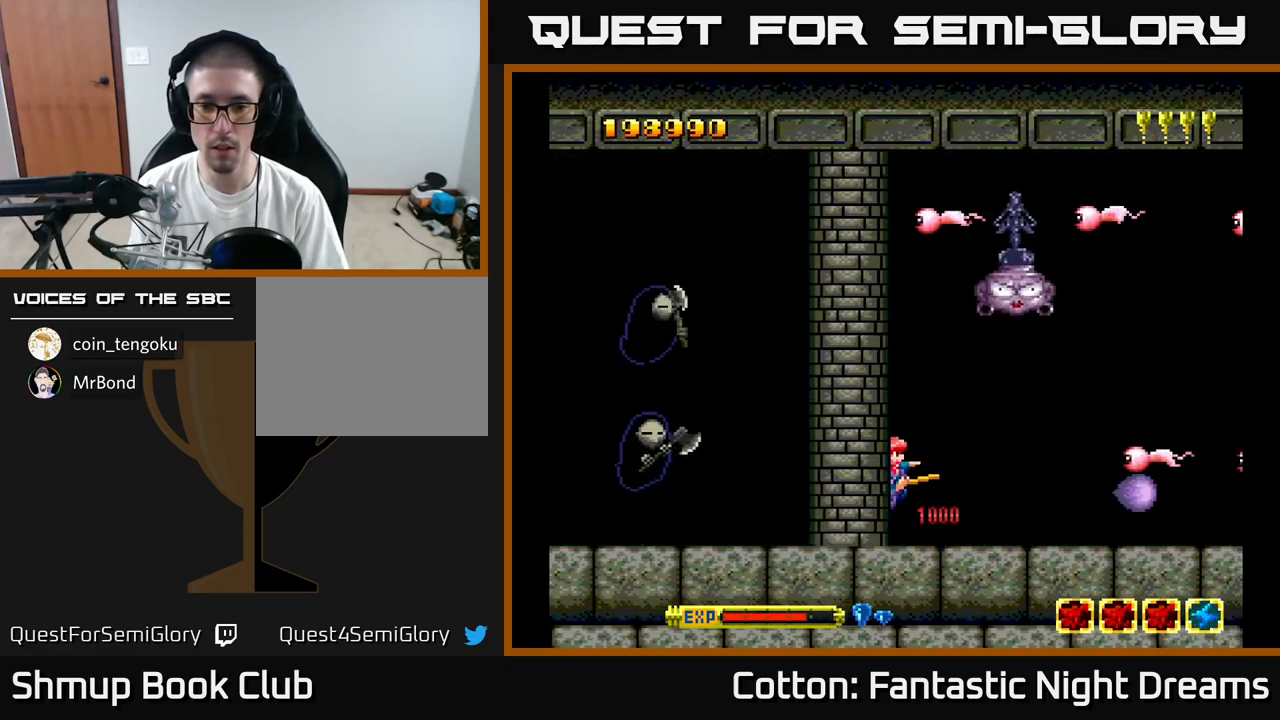
{"buttons": ["Y", "DPAD_UP"], "right_stick": "center", "events": [[100, "DPAD_LEFT", "up"], [150, "Y", "up"], [283, "Y", "down"], [333, "DPAD_LEFT", "down"], [433, "DPAD_LEFT", "up"]]}
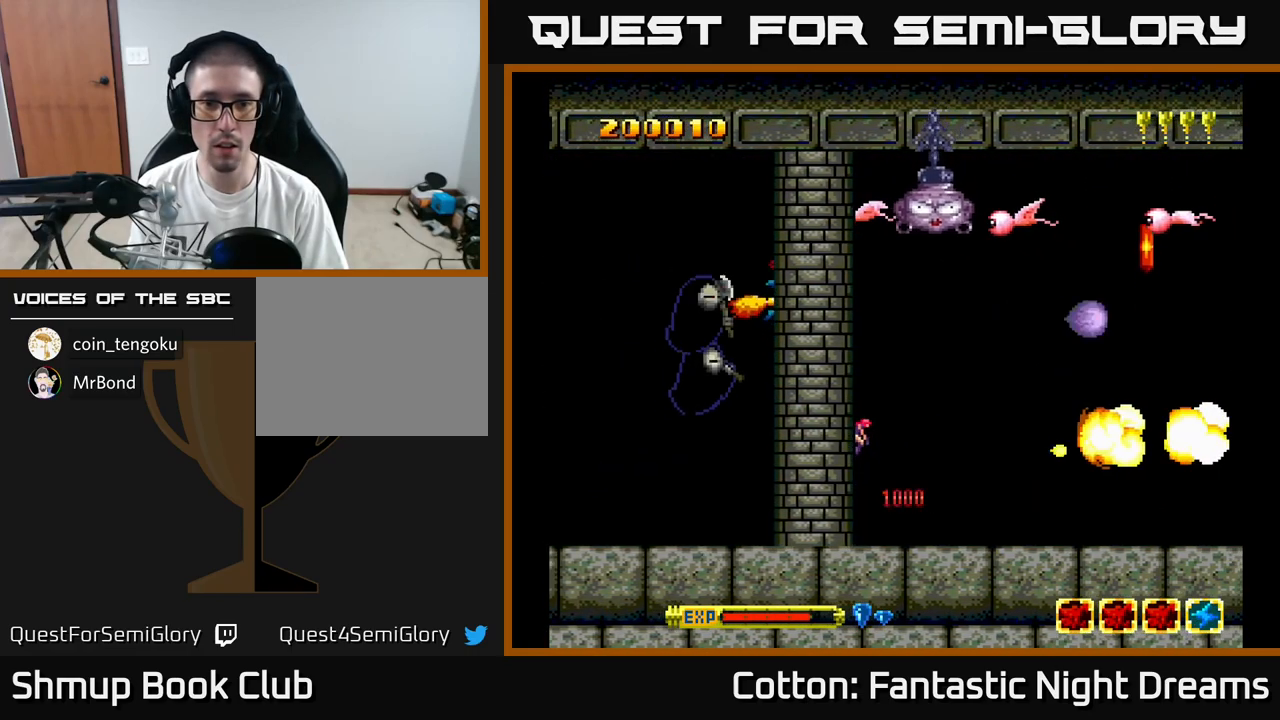
{"buttons": ["B", "Y", "DPAD_LEFT"], "right_stick": "center", "events": [[16, "DPAD_LEFT", "down"], [166, "B", "down"], [233, "DPAD_LEFT", "up"], [300, "DPAD_LEFT", "down"], [450, "DPAD_UP", "up"]]}
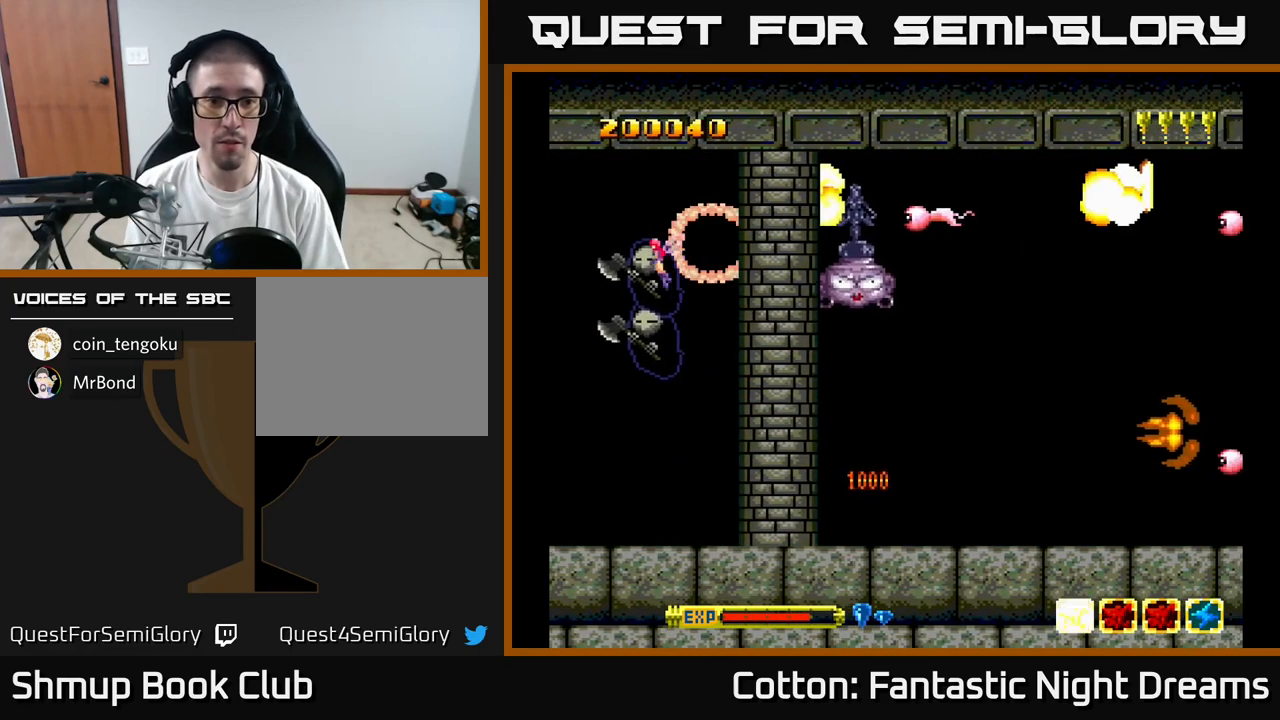
{"buttons": ["B", "Y", "DPAD_LEFT"], "right_stick": "center", "events": [[66, "DPAD_DOWN", "down"], [116, "DPAD_LEFT", "up"], [133, "B", "up"], [133, "DPAD_DOWN", "up"], [133, "Y", "up"], [166, "B", "down"], [200, "Y", "down"], [350, "B", "up"], [350, "Y", "up"], [416, "DPAD_LEFT", "down"], [433, "B", "down"], [433, "Y", "down"]]}
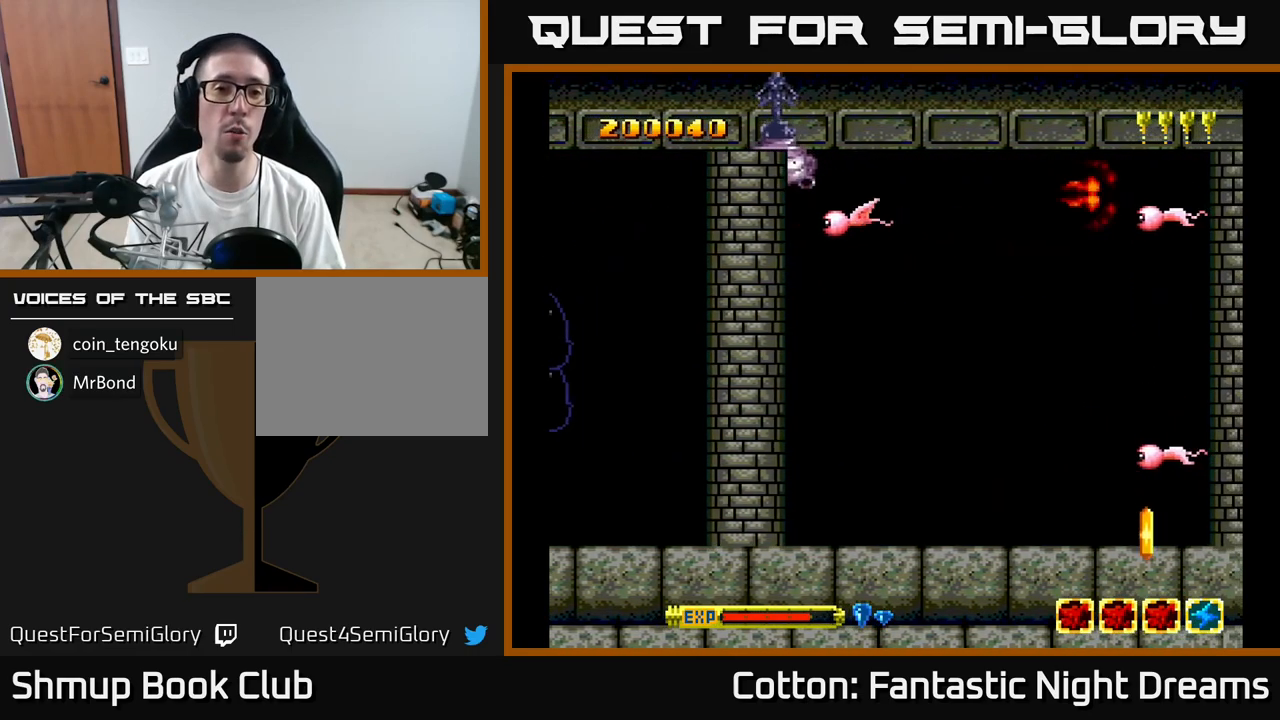
{"buttons": ["B", "Y", "DPAD_LEFT"], "right_stick": "center", "events": [[66, "DPAD_LEFT", "up"], [66, "Y", "up"], [100, "B", "up"], [166, "B", "down"], [166, "Y", "down"], [200, "DPAD_LEFT", "down"], [350, "Y", "up"], [366, "B", "up"], [433, "B", "down"], [433, "Y", "down"]]}
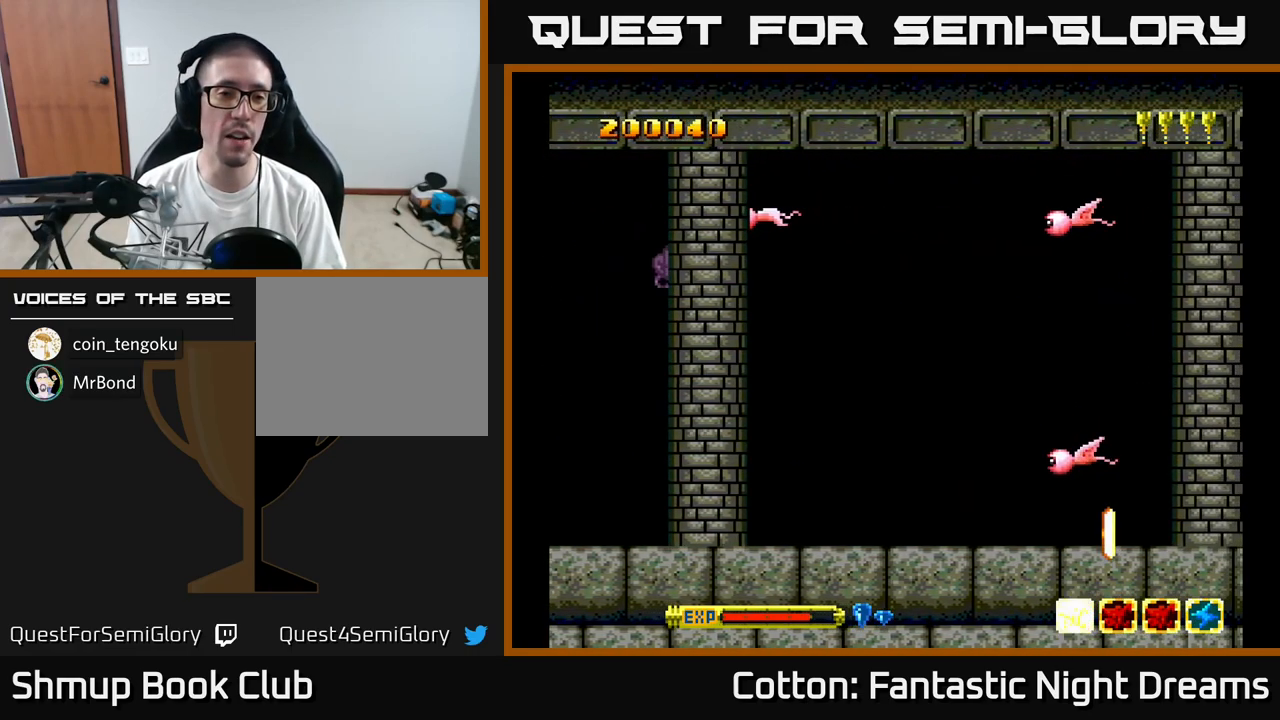
{"buttons": ["B", "Y", "DPAD_LEFT"], "right_stick": "center", "events": [[83, "B", "up"], [83, "DPAD_LEFT", "up"], [83, "Y", "up"], [200, "Y", "down"], [233, "B", "down"], [333, "B", "up"], [333, "Y", "up"], [400, "B", "down"], [433, "Y", "down"], [450, "DPAD_LEFT", "down"]]}
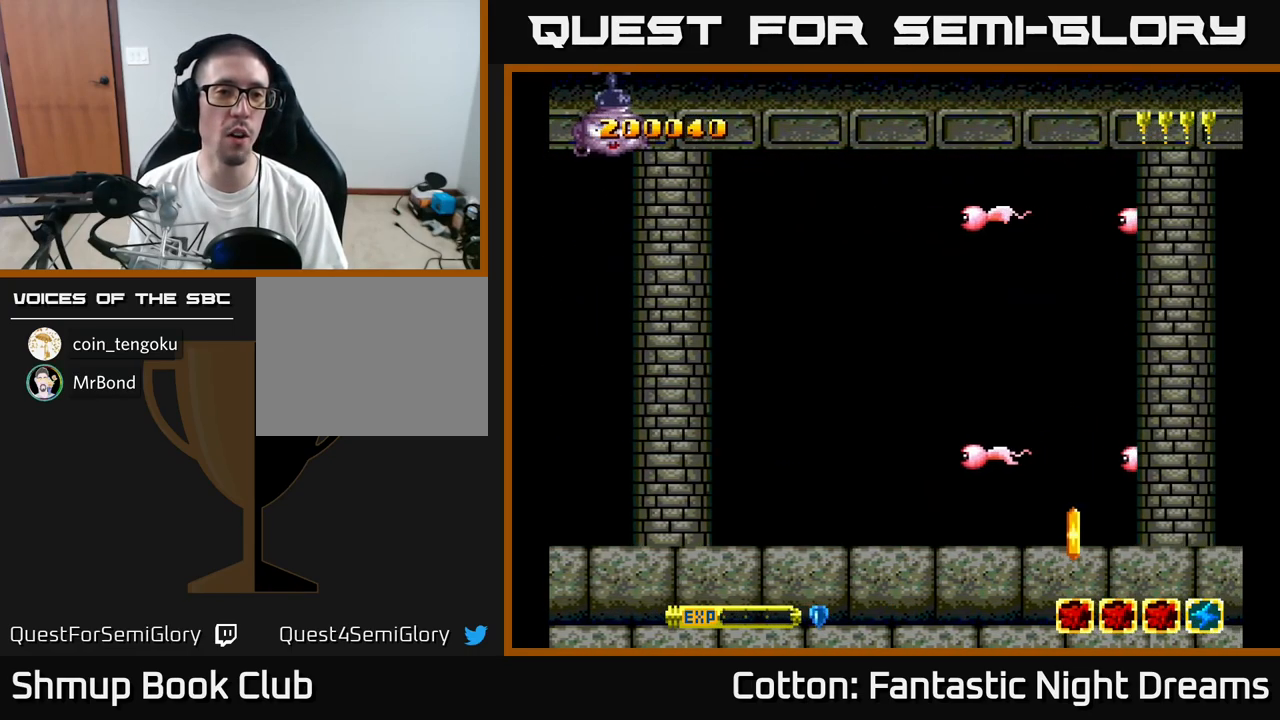
{"buttons": ["DPAD_LEFT"], "right_stick": "center", "events": [[117, "Y", "up"], [133, "B", "up"], [200, "DPAD_LEFT", "up"], [217, "Y", "down"], [233, "B", "down"], [350, "Y", "up"], [400, "B", "up"], [467, "DPAD_LEFT", "down"]]}